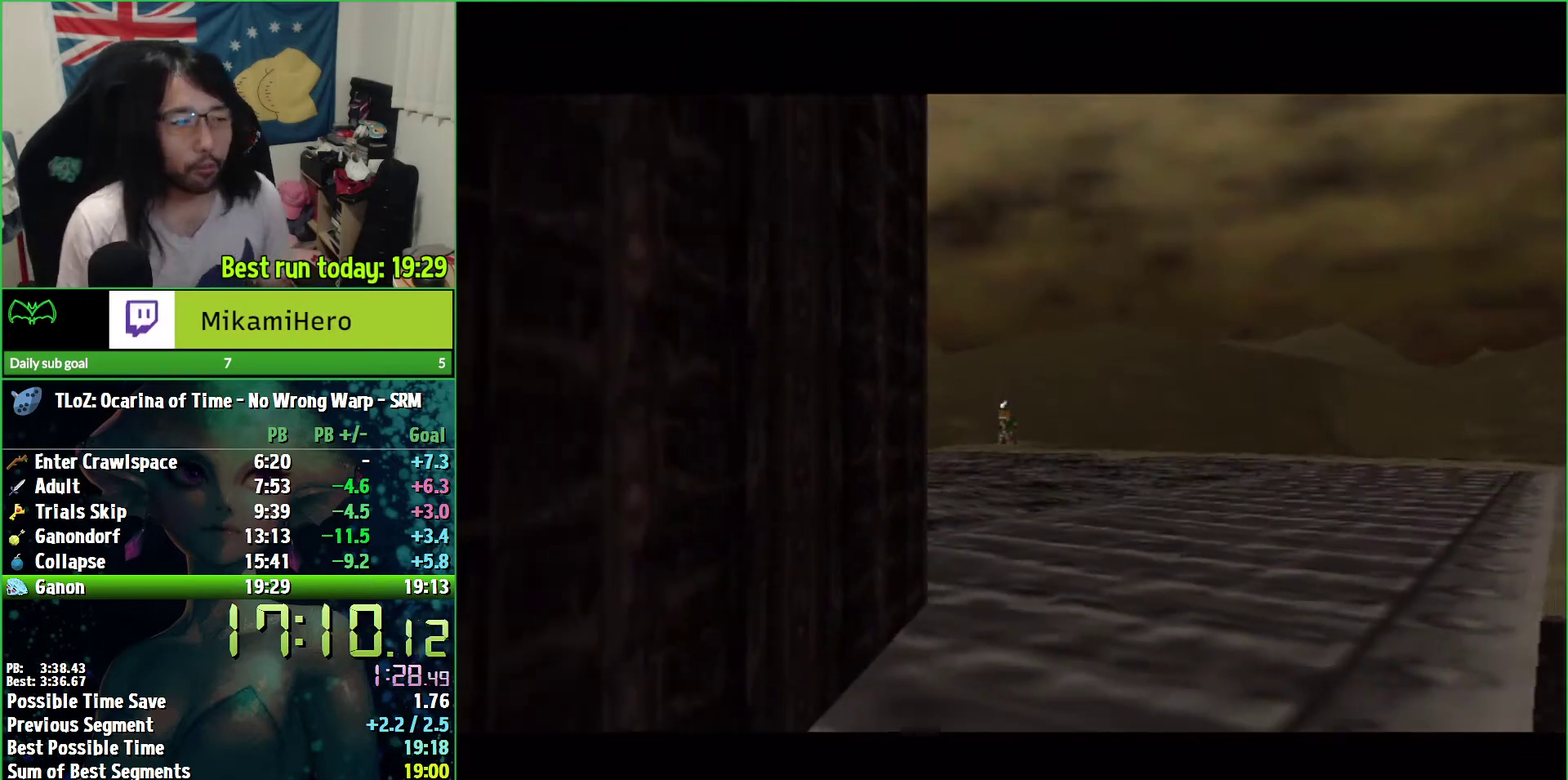
Gameplay with a controller (Nintendo layout); each line is a JSON object with the inputs held at the frame after it. "events" lists button and stick changes between this image and that frame as [ms after this image, input, new state], when the widget could be followed in between. Not read: L3 R2 R3.
{"buttons": [], "left_stick": "down", "right_stick": "center", "events": [[200, "left_stick", "down"]]}
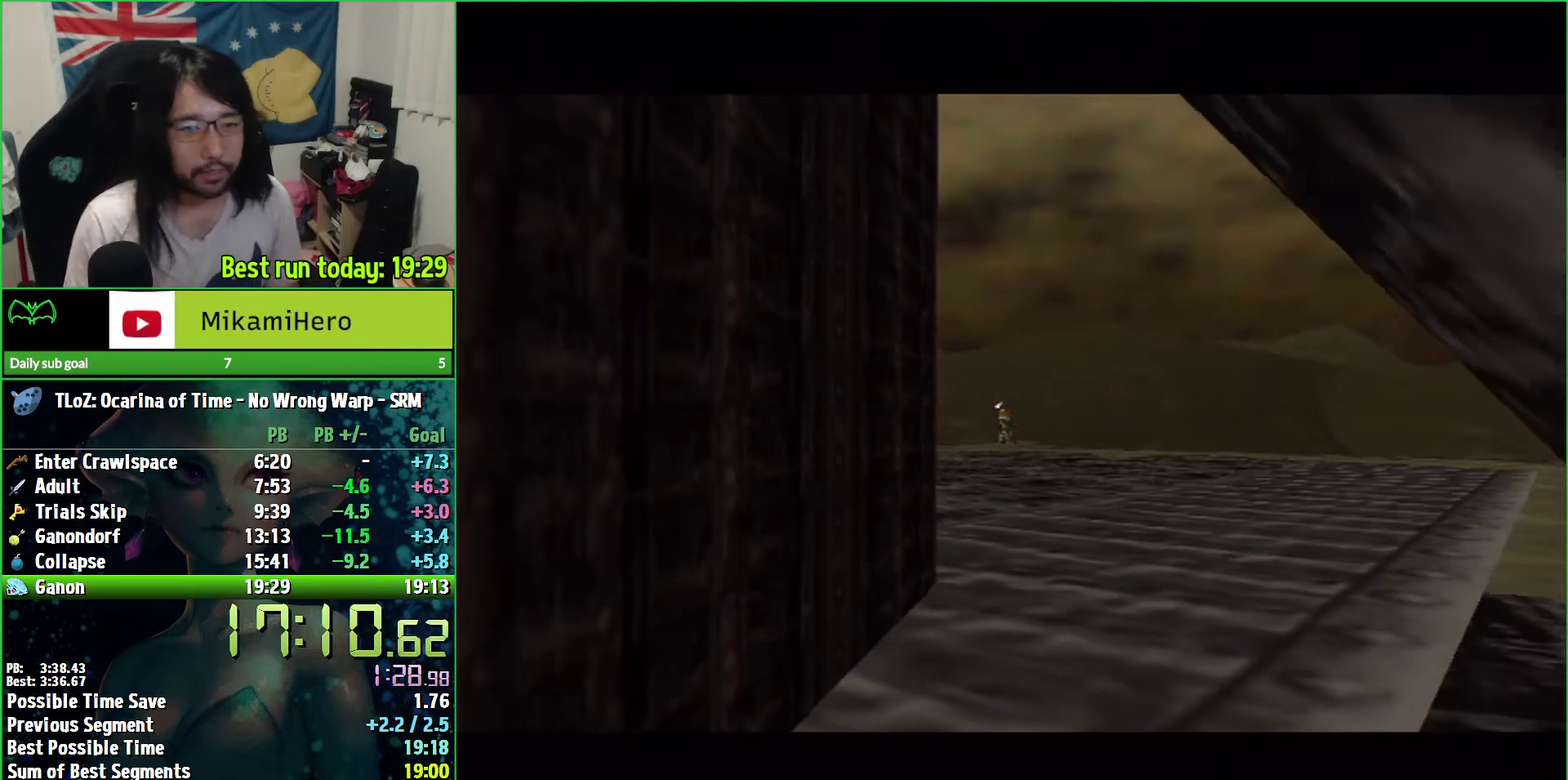
{"buttons": [], "left_stick": "down", "right_stick": "center", "events": []}
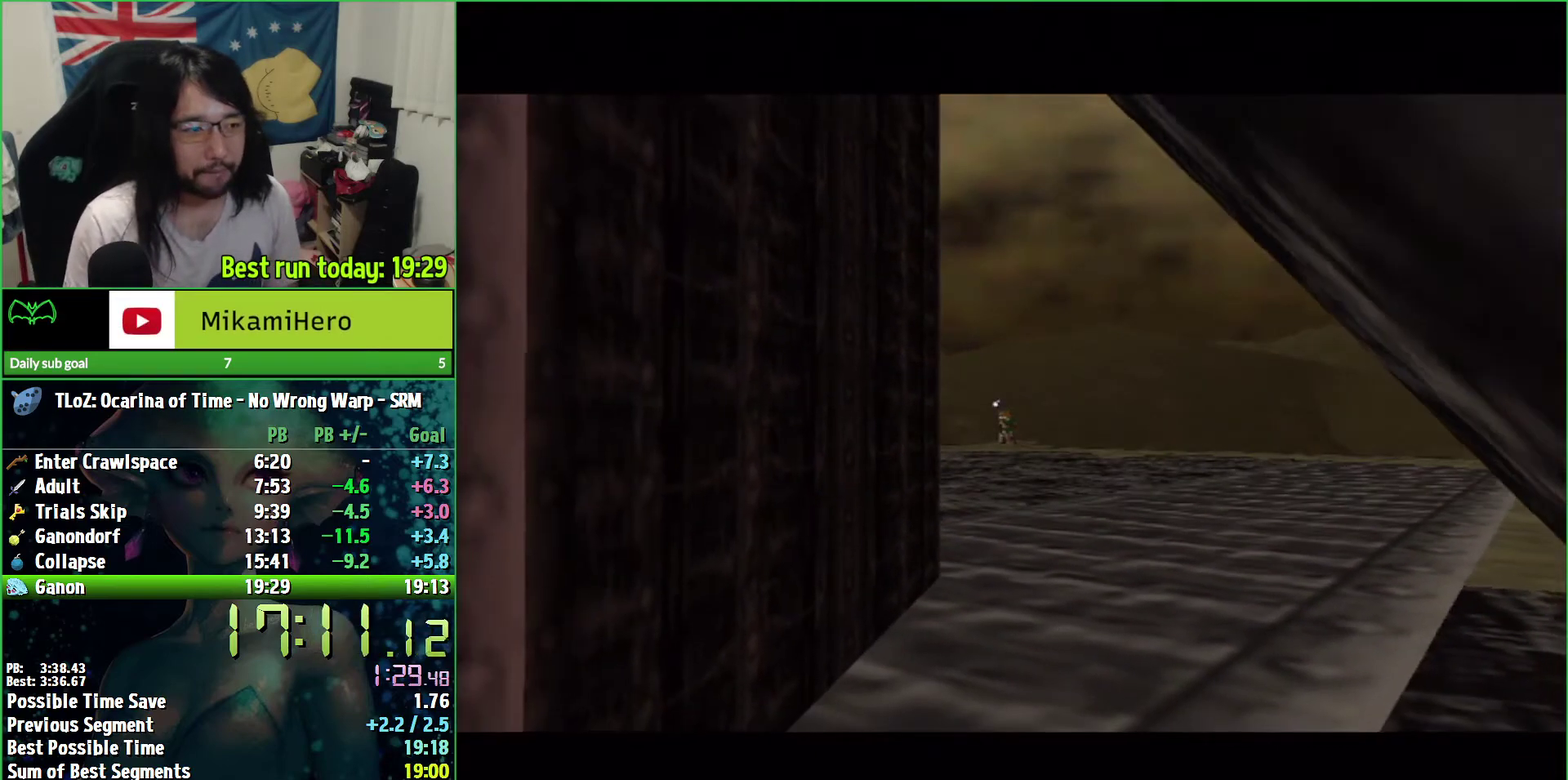
{"buttons": [], "left_stick": "down", "right_stick": "center", "events": []}
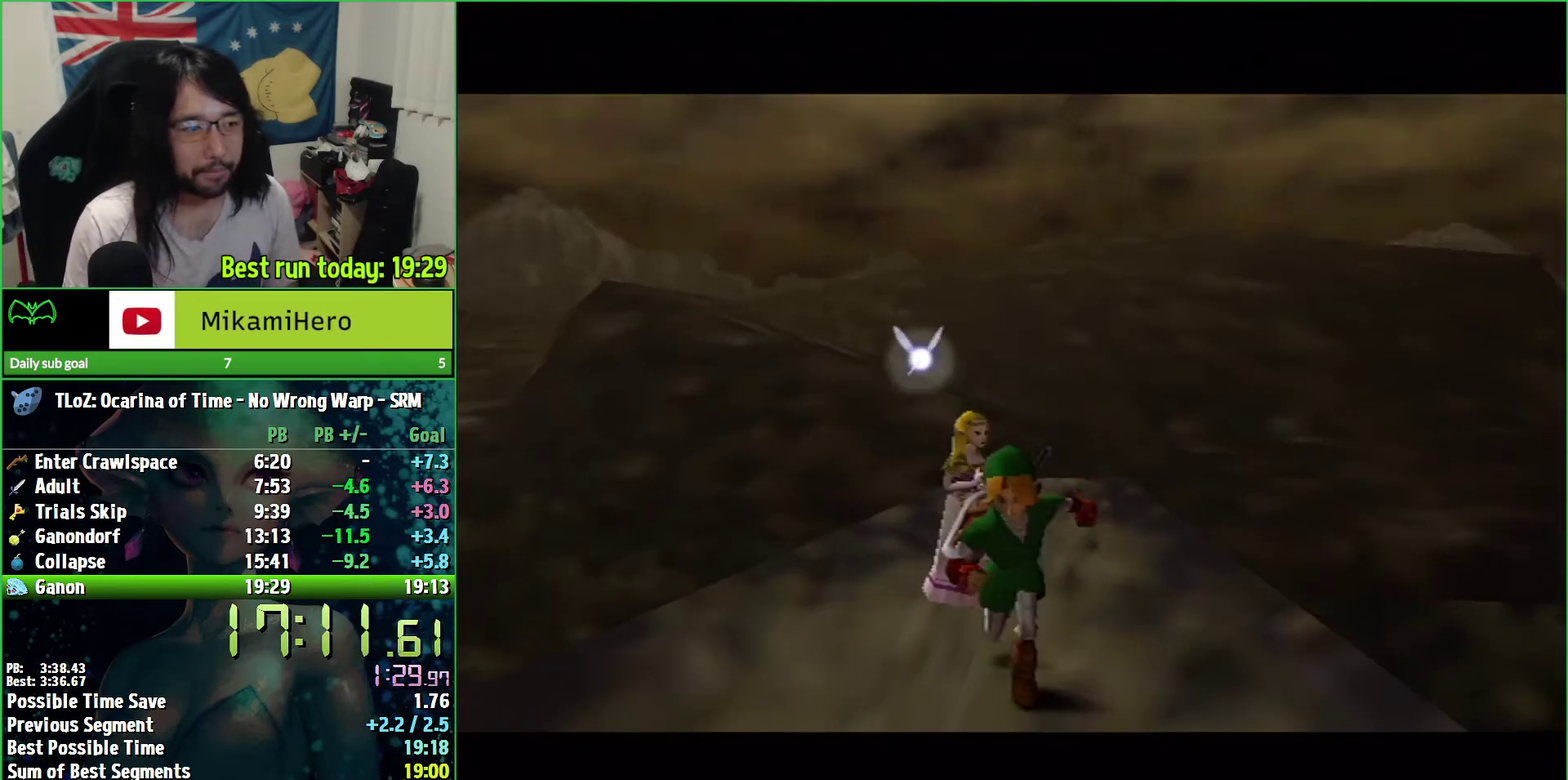
{"buttons": [], "left_stick": "up", "right_stick": "center", "events": [[167, "A", "down"], [233, "L1", "down"], [300, "A", "up"], [333, "left_stick", "center"], [400, "L1", "up"], [467, "left_stick", "up"]]}
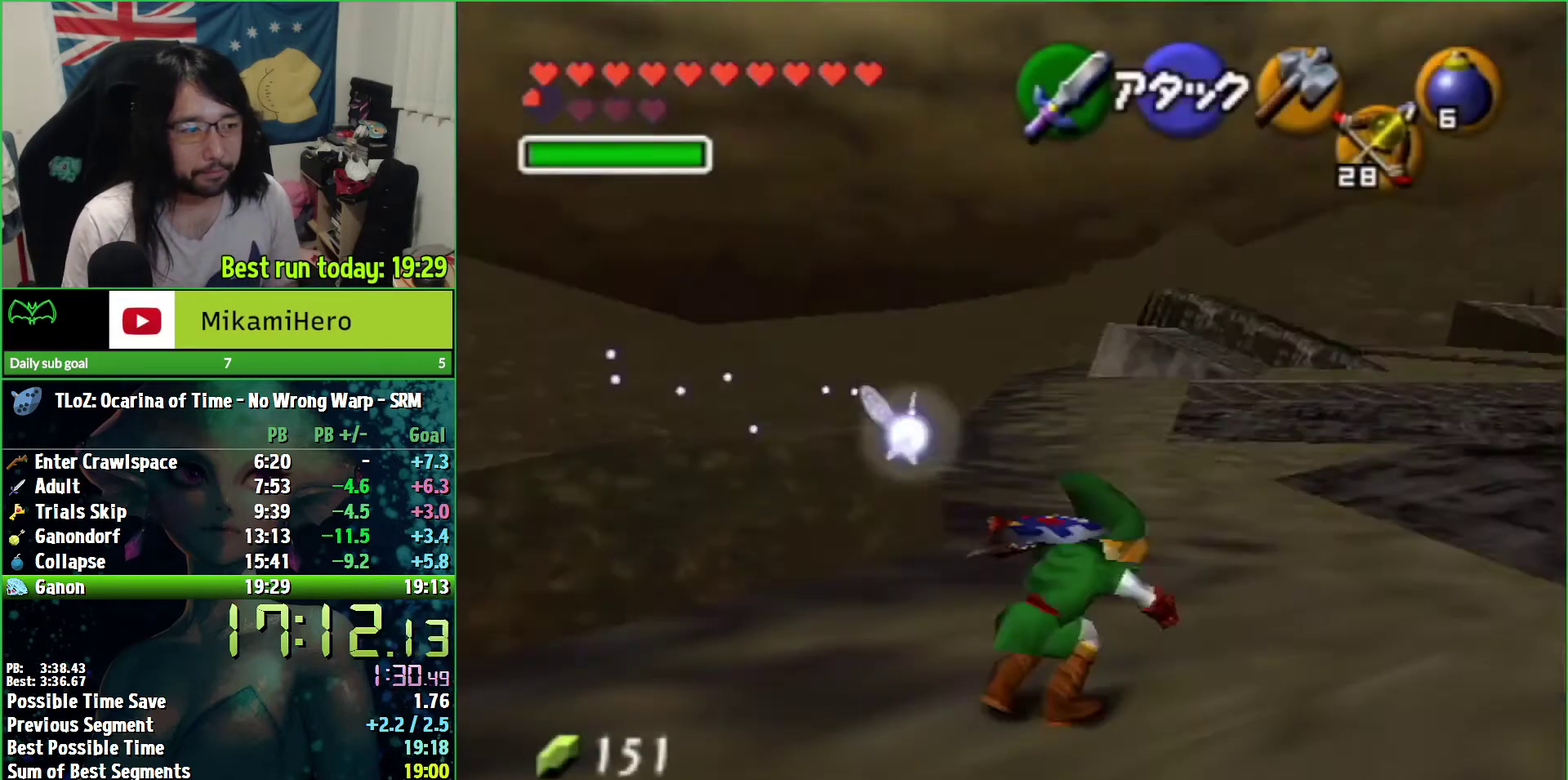
{"buttons": ["A"], "left_stick": "up", "right_stick": "center", "events": [[467, "A", "down"]]}
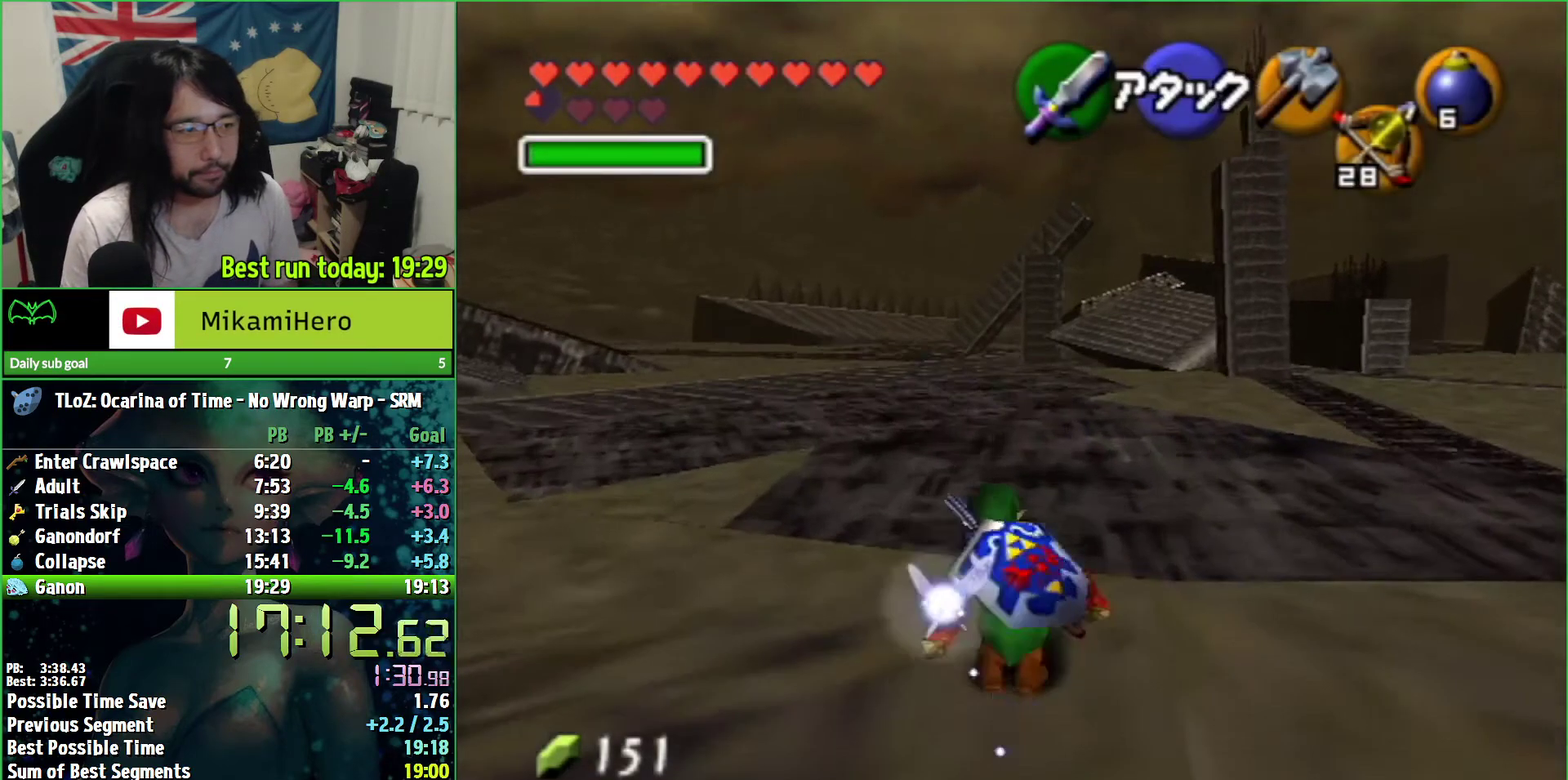
{"buttons": ["A"], "left_stick": "up", "right_stick": "center", "events": []}
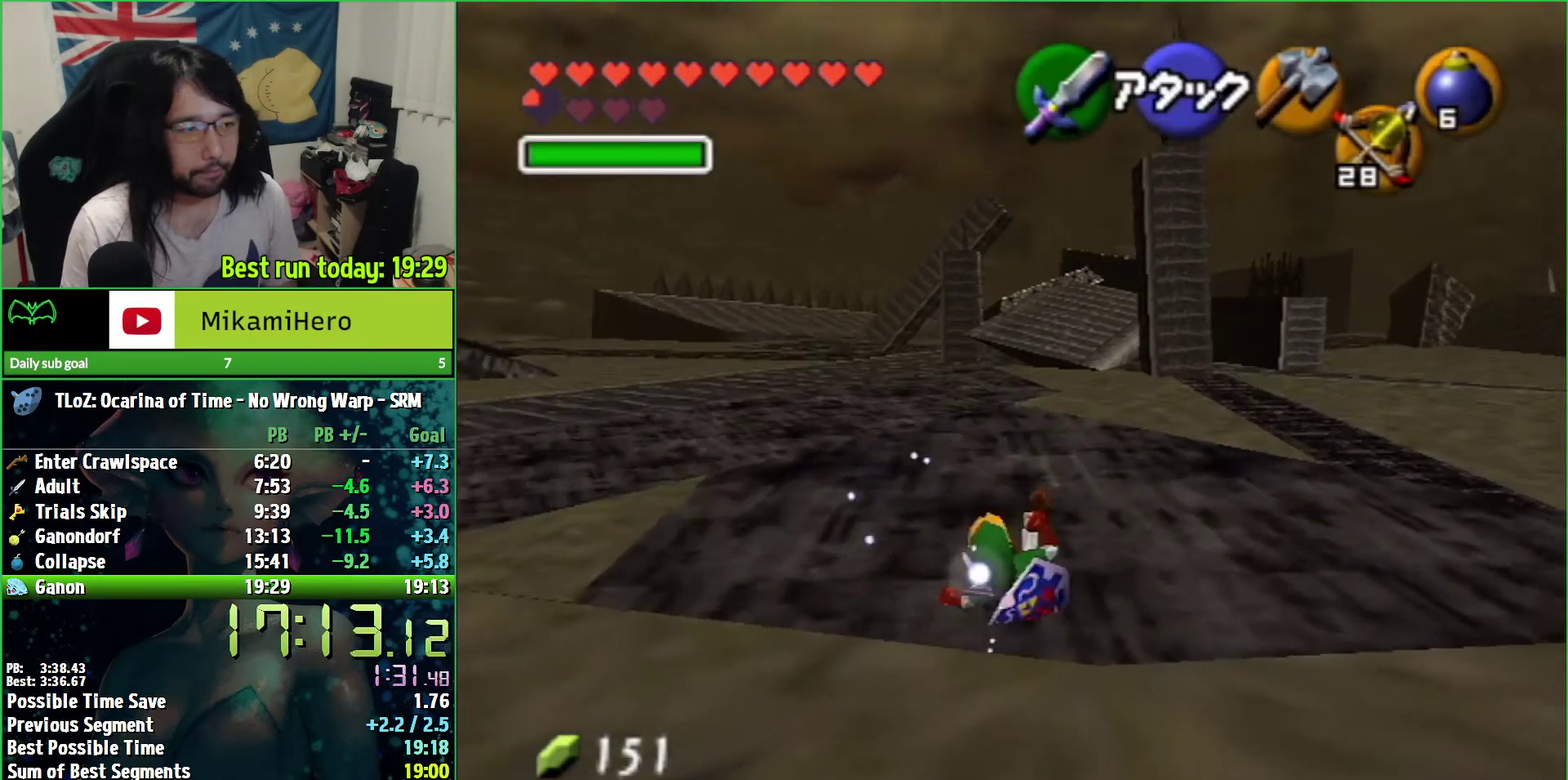
{"buttons": ["A"], "left_stick": "up", "right_stick": "center", "events": [[100, "A", "up"], [300, "A", "down"]]}
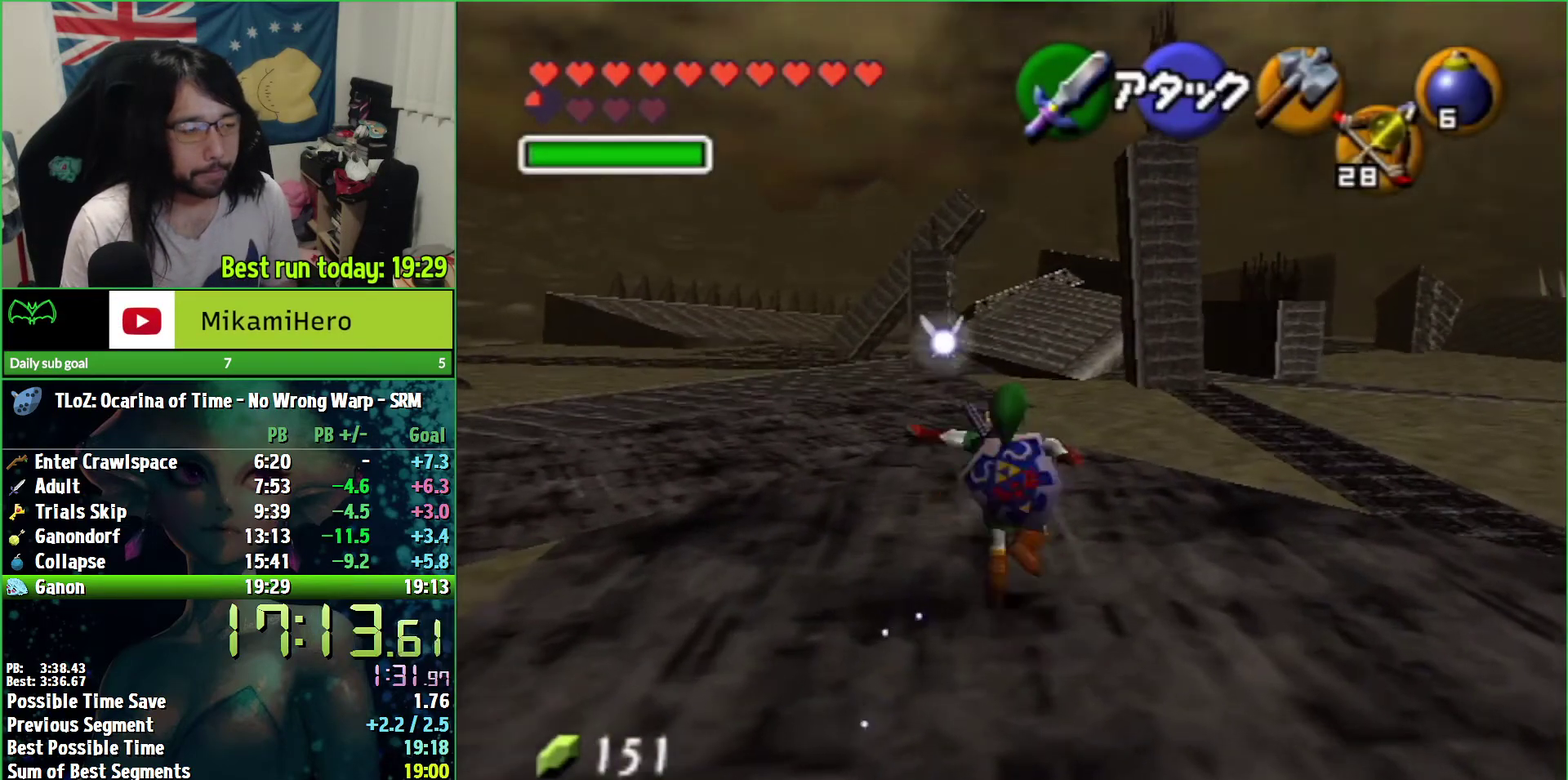
{"buttons": ["L1"], "left_stick": "up", "right_stick": "center", "events": [[333, "A", "up"], [433, "L1", "down"]]}
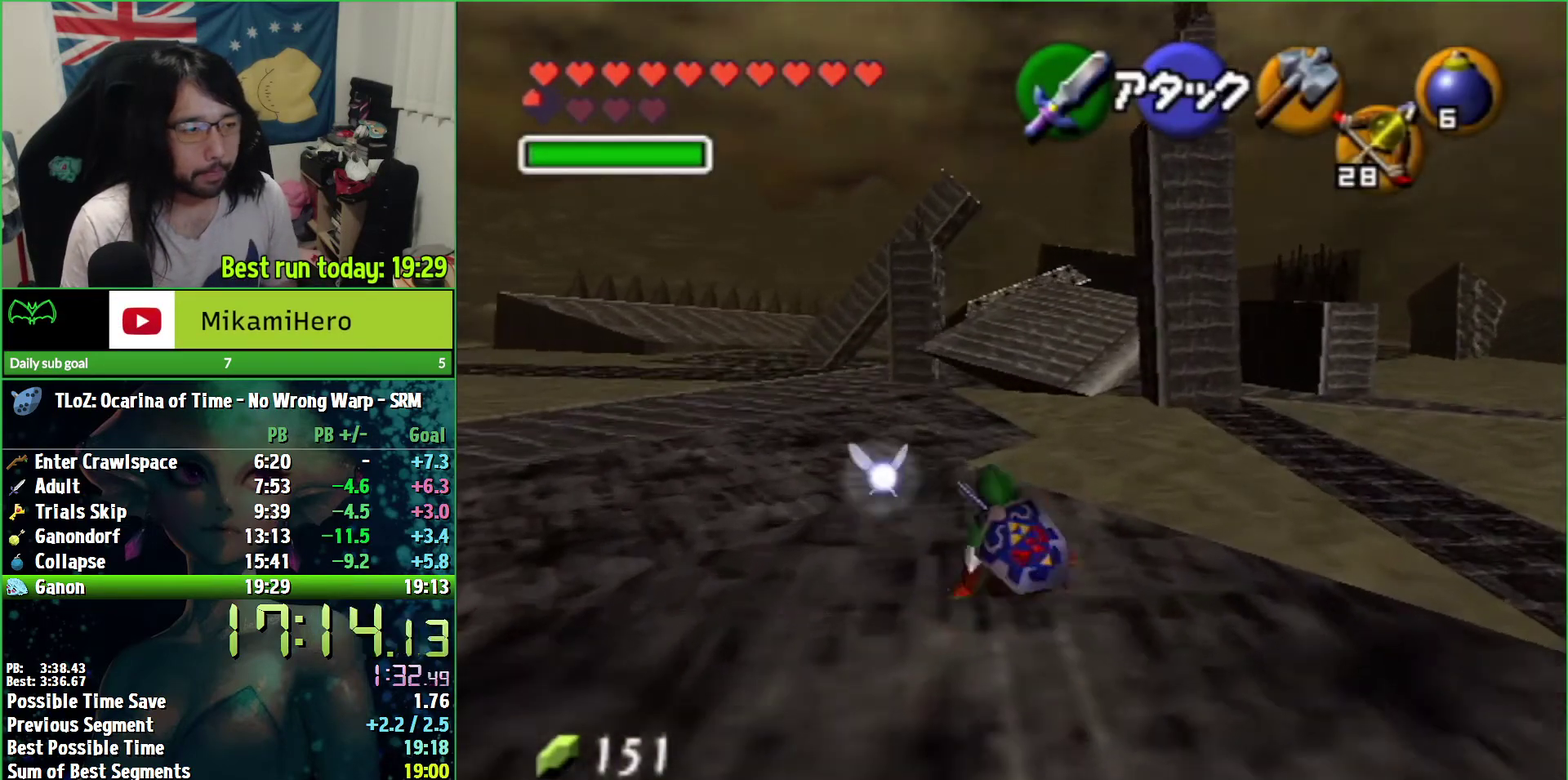
{"buttons": ["L1"], "left_stick": "up", "right_stick": "center", "events": [[100, "B", "down"], [167, "B", "up"]]}
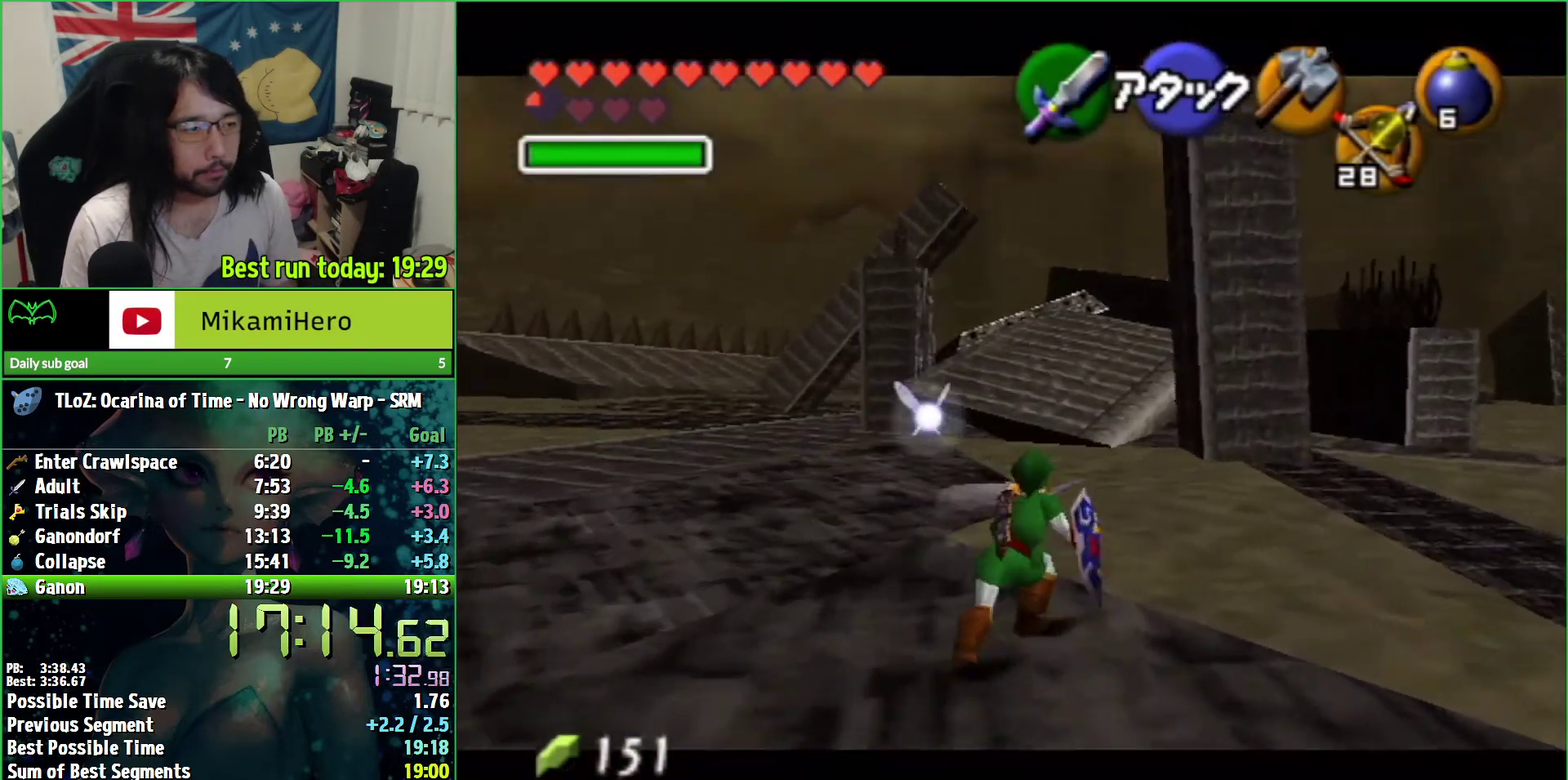
{"buttons": ["L1"], "left_stick": "up", "right_stick": "center", "events": [[167, "A", "down"], [367, "A", "up"]]}
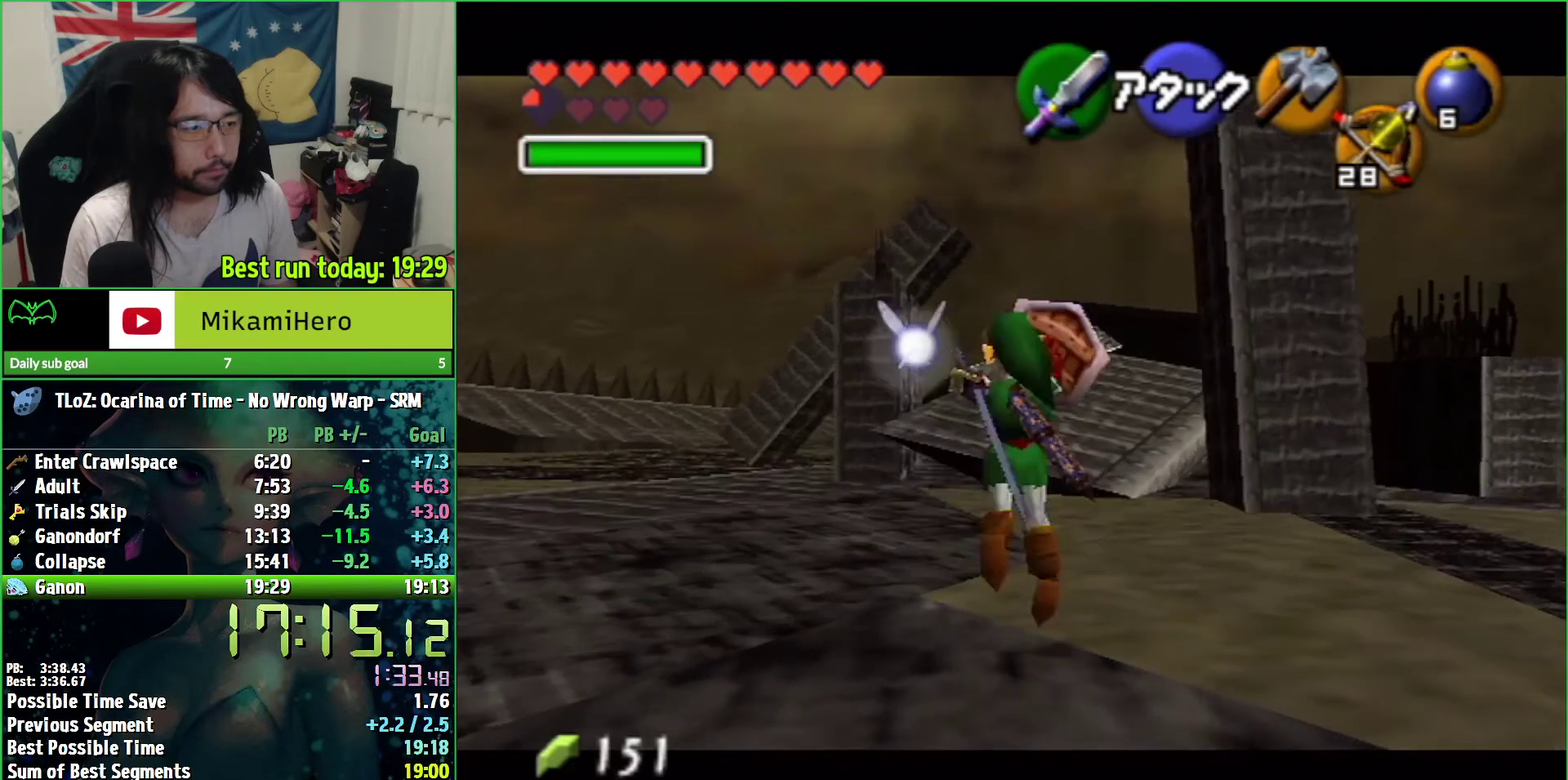
{"buttons": [], "left_stick": "center", "right_stick": "center", "events": [[167, "L1", "up"], [233, "left_stick", "center"]]}